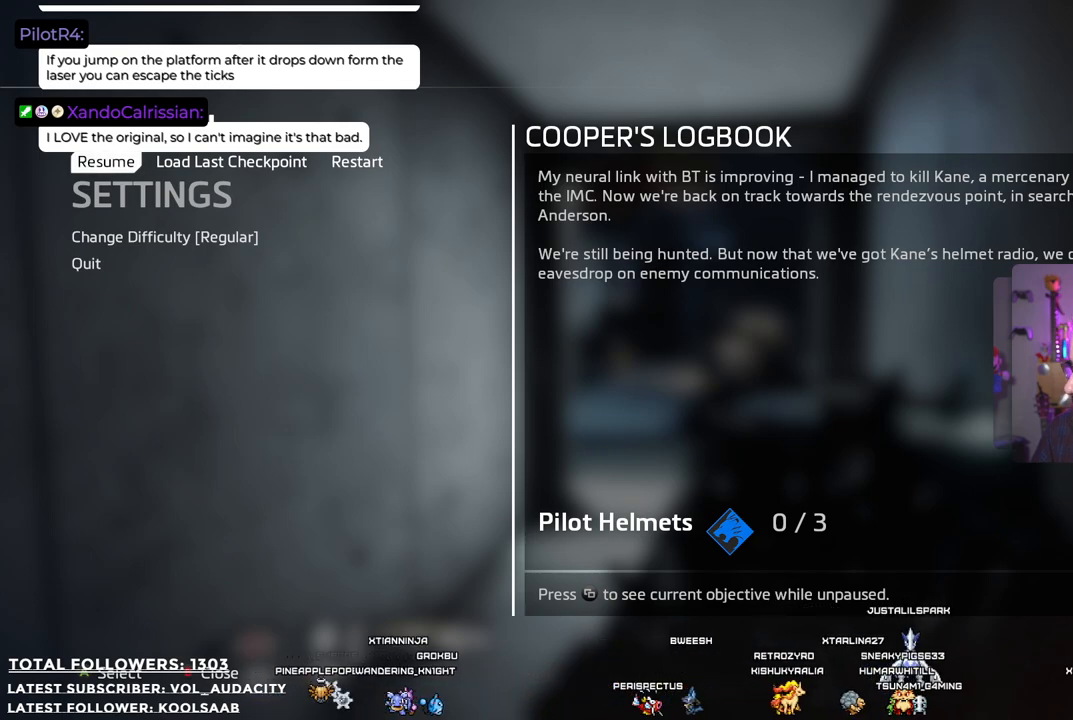
Gameplay with a controller (Xbox layout); each line is a JSON object with the inputs held at the frame after it. "events" lists button and stick changes between this image and that frame as [ms after this image, input, new state], when the widget could be followed in between. Not read: R3.
{"buttons": [], "left_stick": "up", "right_stick": "left", "events": [[34, "START", "down"], [134, "START", "up"], [318, "left_stick", "up"], [485, "right_stick", "left"]]}
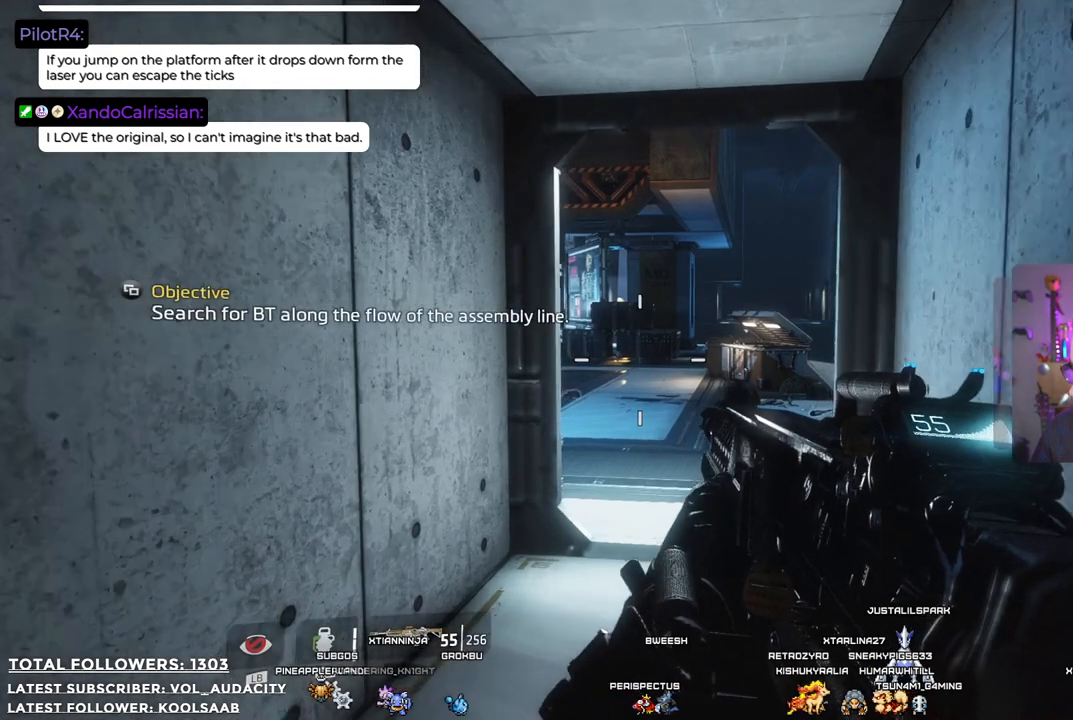
{"buttons": [], "left_stick": "up-right", "right_stick": "center", "events": [[167, "right_stick", "center"], [251, "left_stick", "up-right"]]}
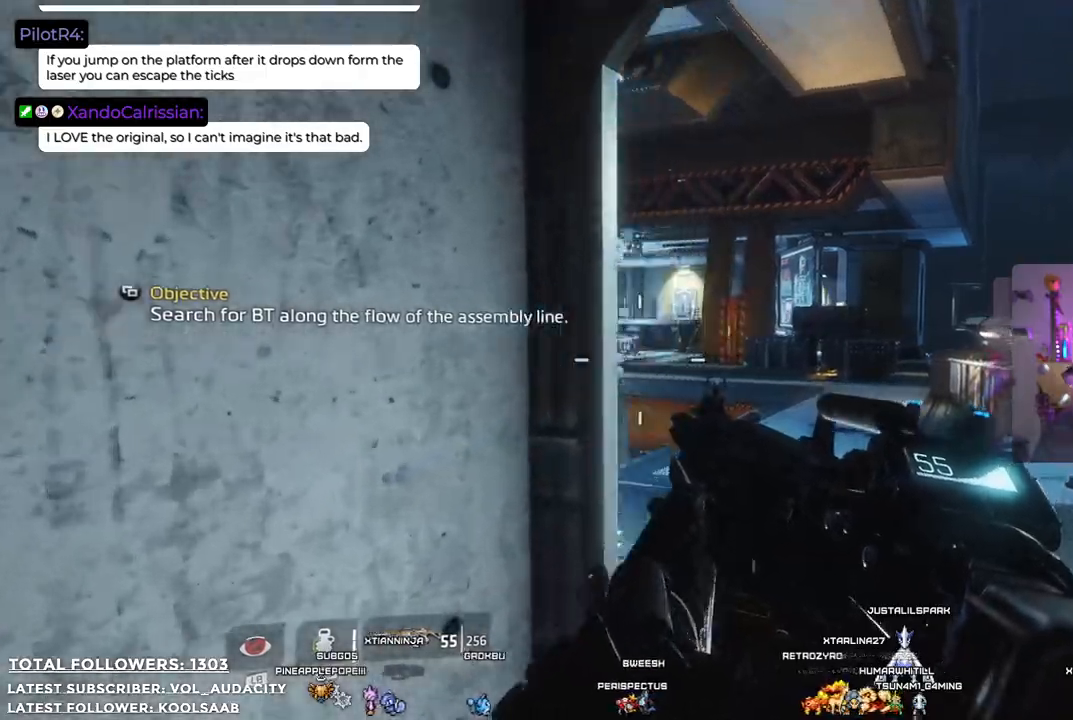
{"buttons": [], "left_stick": "up-right", "right_stick": "left", "events": [[451, "right_stick", "left"]]}
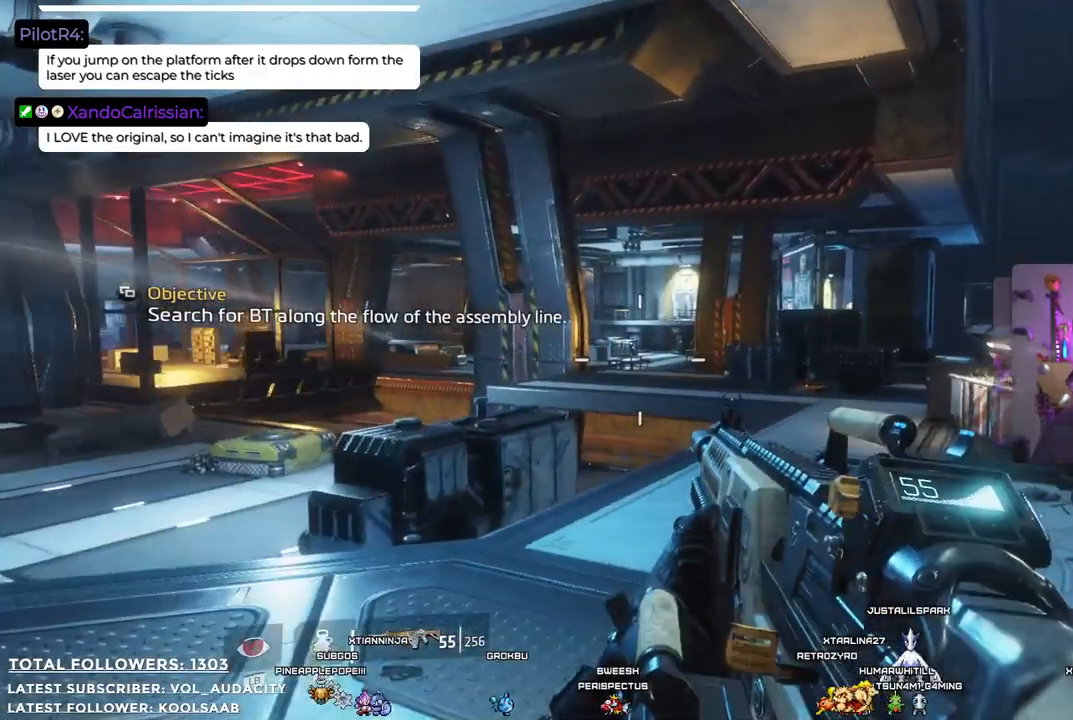
{"buttons": [], "left_stick": "up", "right_stick": "center", "events": [[201, "left_stick", "center"], [317, "right_stick", "center"], [468, "left_stick", "up"]]}
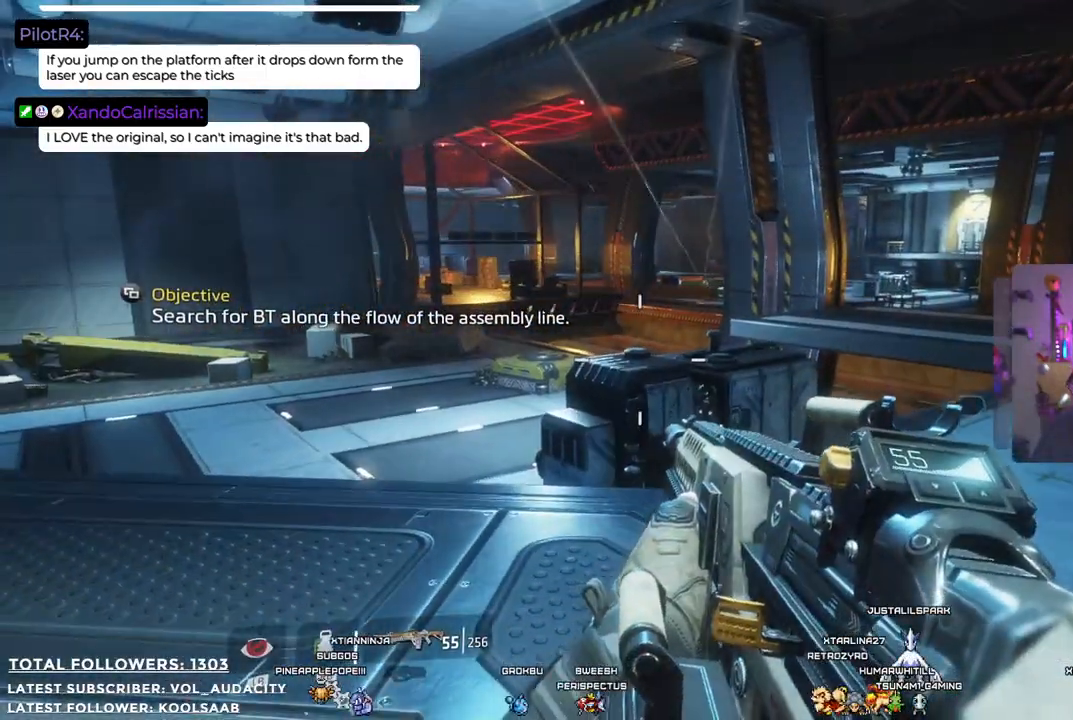
{"buttons": ["L3"], "left_stick": "up", "right_stick": "left", "events": [[50, "right_stick", "up-left"], [217, "right_stick", "left"], [367, "L3", "down"]]}
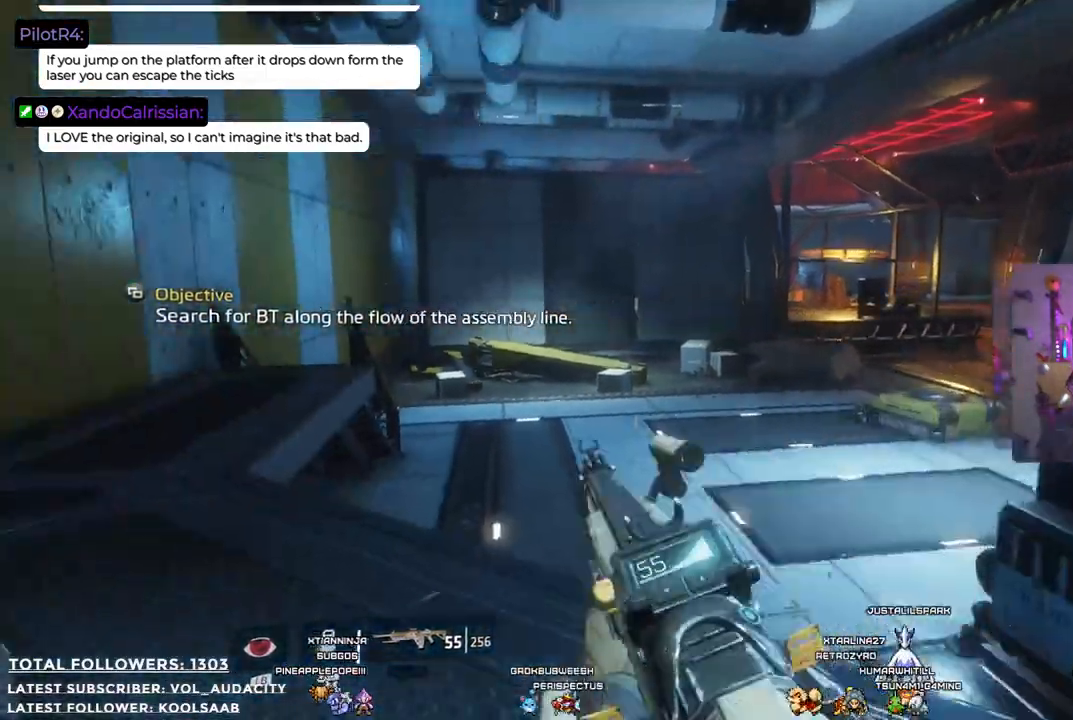
{"buttons": [], "left_stick": "up", "right_stick": "center", "events": [[17, "L3", "up"], [17, "right_stick", "center"]]}
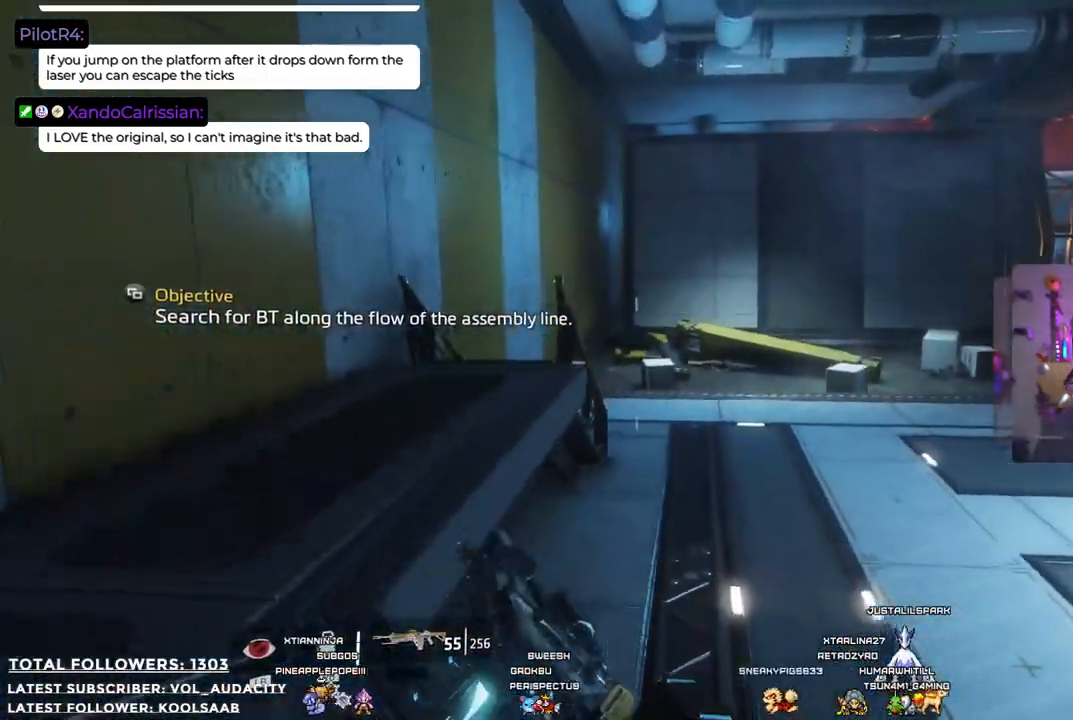
{"buttons": [], "left_stick": "up-left", "right_stick": "right", "events": [[100, "left_stick", "up-left"], [250, "right_stick", "right"]]}
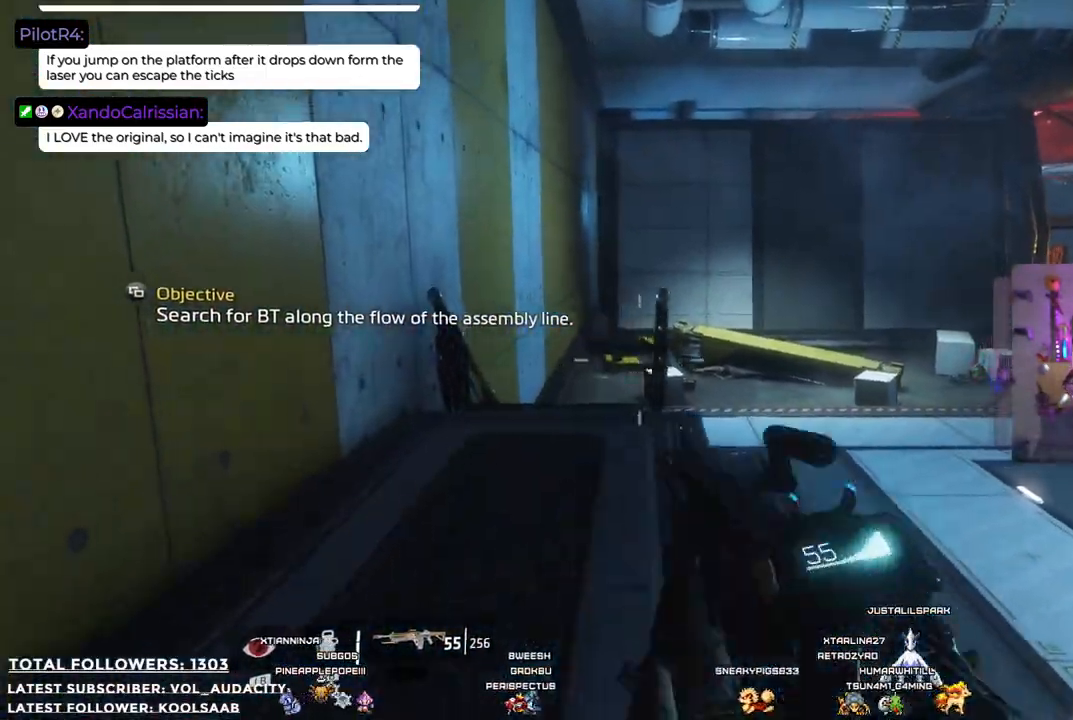
{"buttons": [], "left_stick": "up", "right_stick": "right", "events": [[384, "left_stick", "up"]]}
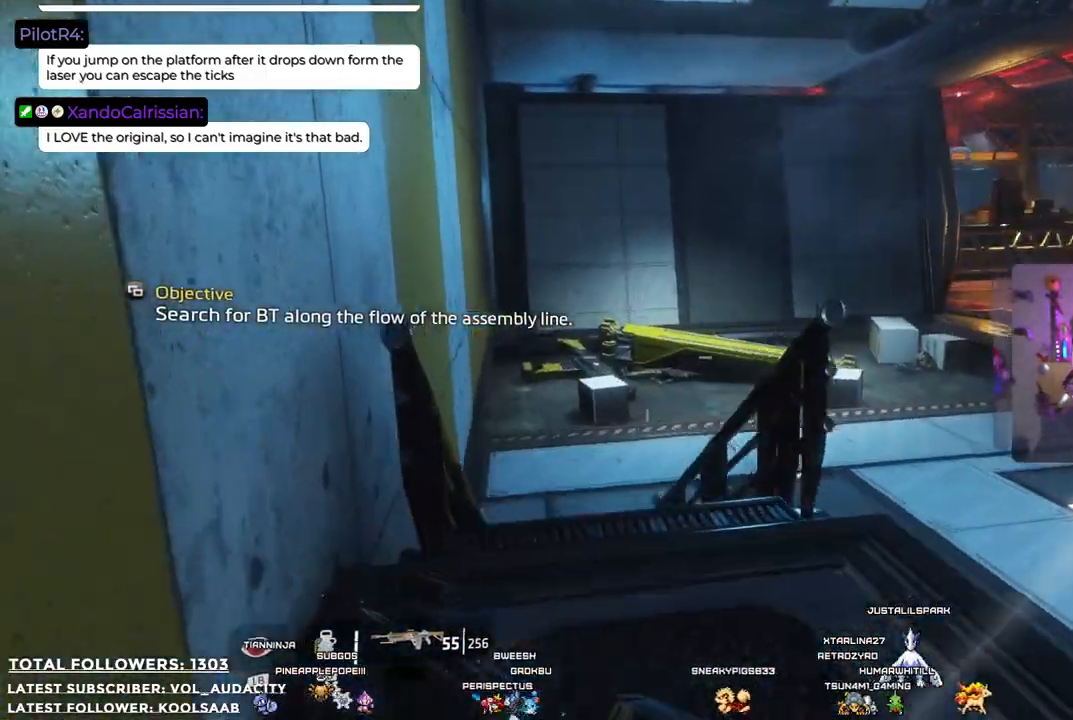
{"buttons": [], "left_stick": "up-left", "right_stick": "right", "events": [[501, "left_stick", "up-left"]]}
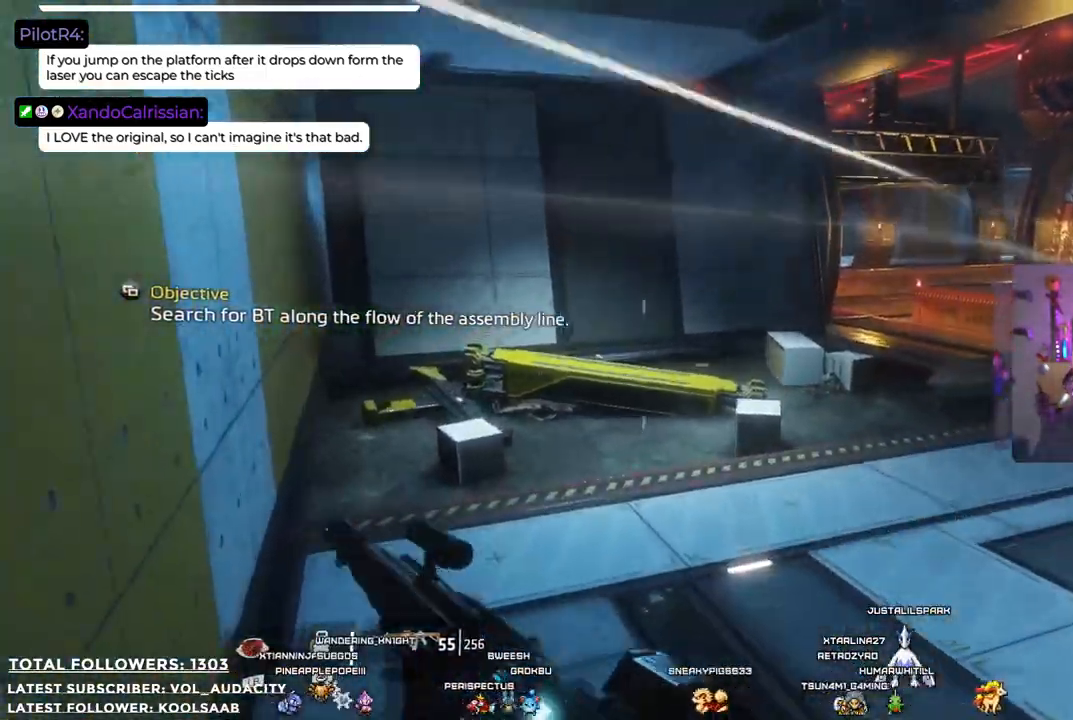
{"buttons": [], "left_stick": "up-left", "right_stick": "right", "events": []}
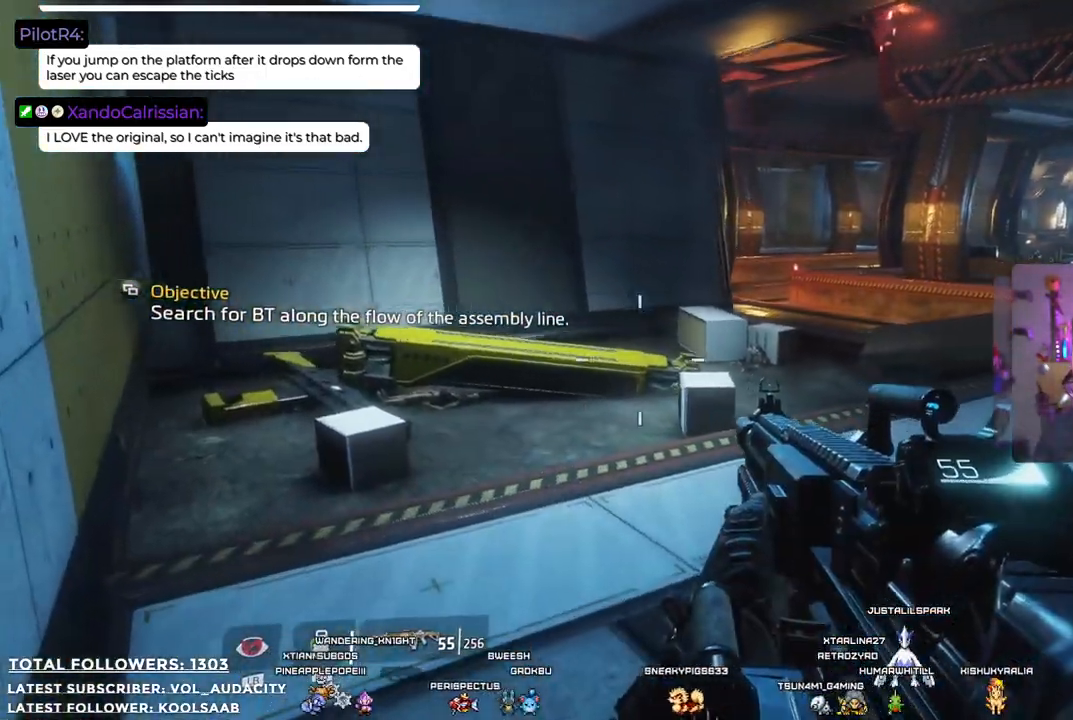
{"buttons": [], "left_stick": "up-left", "right_stick": "right", "events": []}
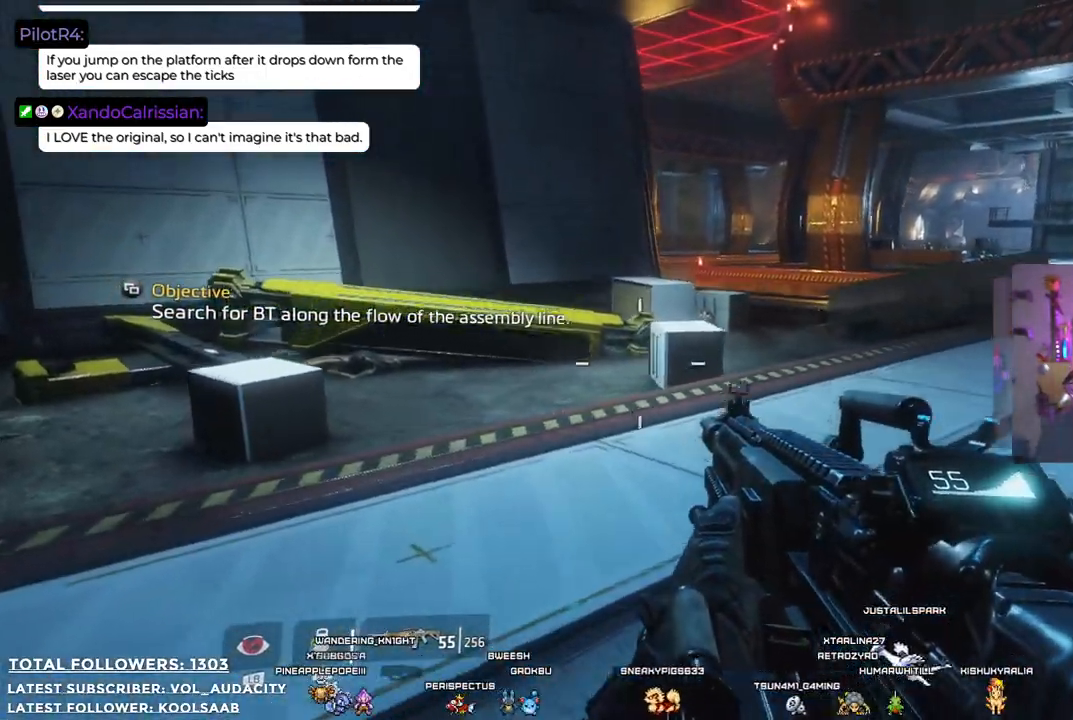
{"buttons": [], "left_stick": "up-left", "right_stick": "center", "events": [[367, "right_stick", "center"]]}
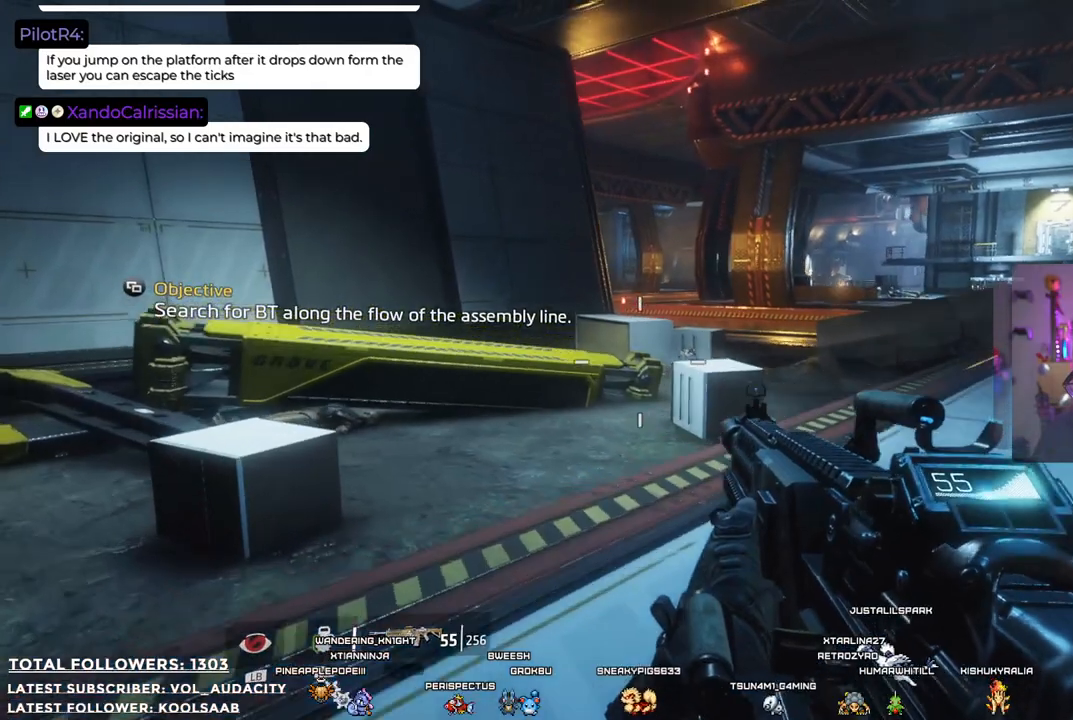
{"buttons": [], "left_stick": "up-left", "right_stick": "center", "events": [[33, "B", "down"], [133, "B", "up"]]}
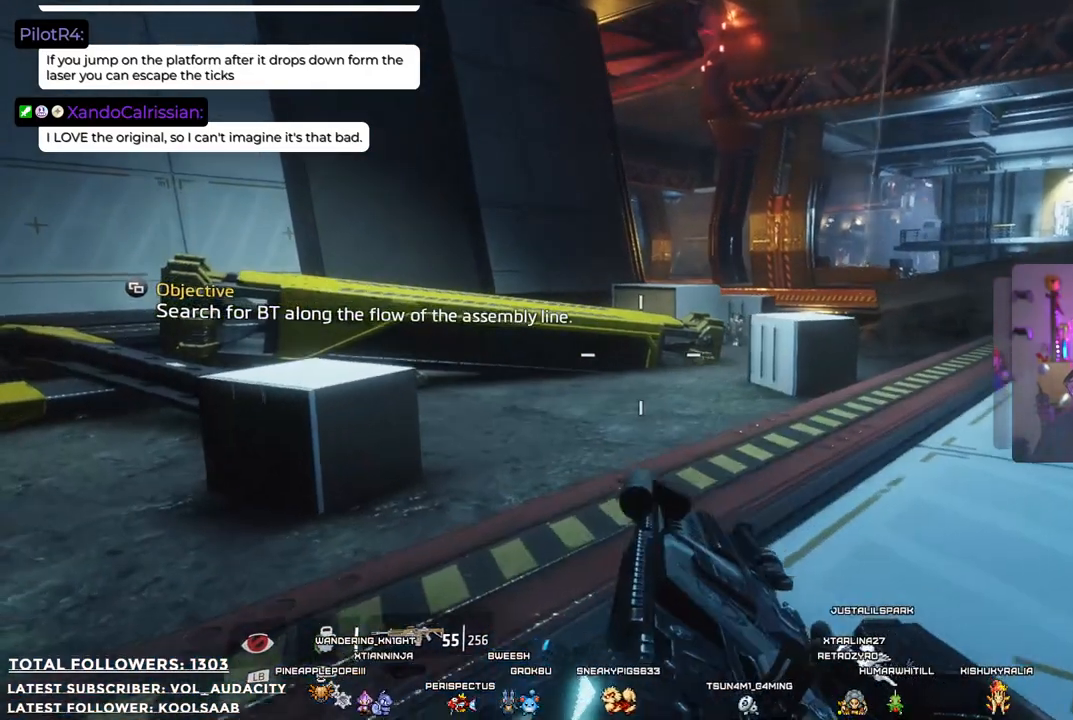
{"buttons": [], "left_stick": "up-left", "right_stick": "center", "events": []}
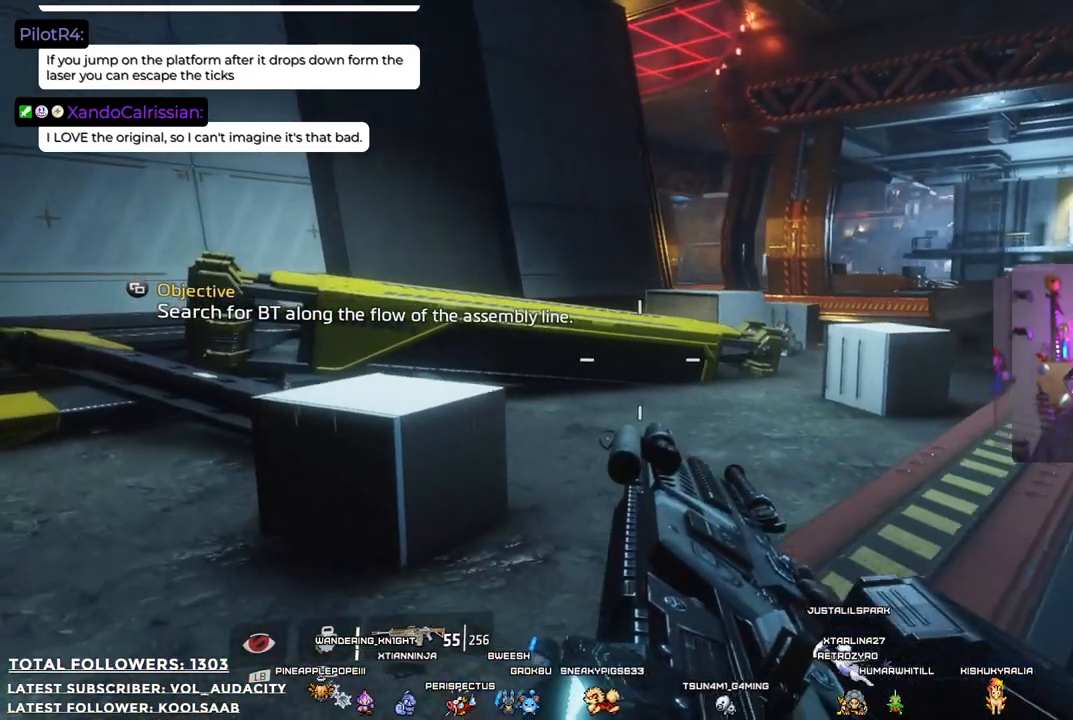
{"buttons": [], "left_stick": "up-left", "right_stick": "up-right", "events": [[367, "right_stick", "up-right"]]}
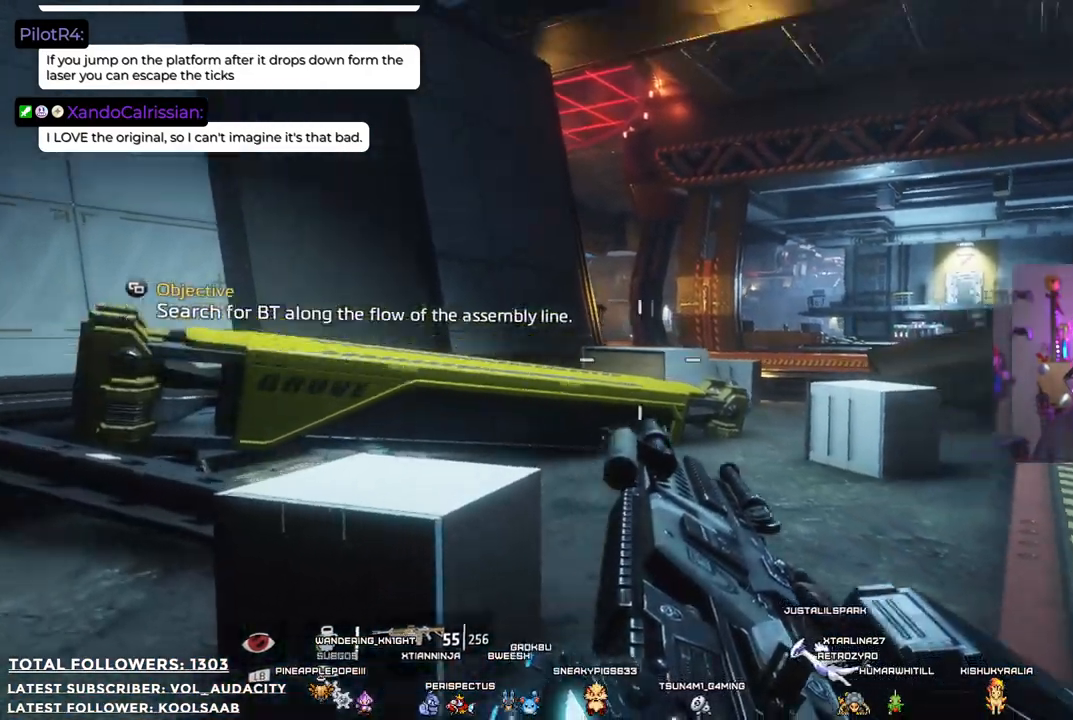
{"buttons": ["L2"], "left_stick": "up-left", "right_stick": "down-left", "events": [[233, "L2", "down"], [233, "right_stick", "center"], [451, "right_stick", "down-left"]]}
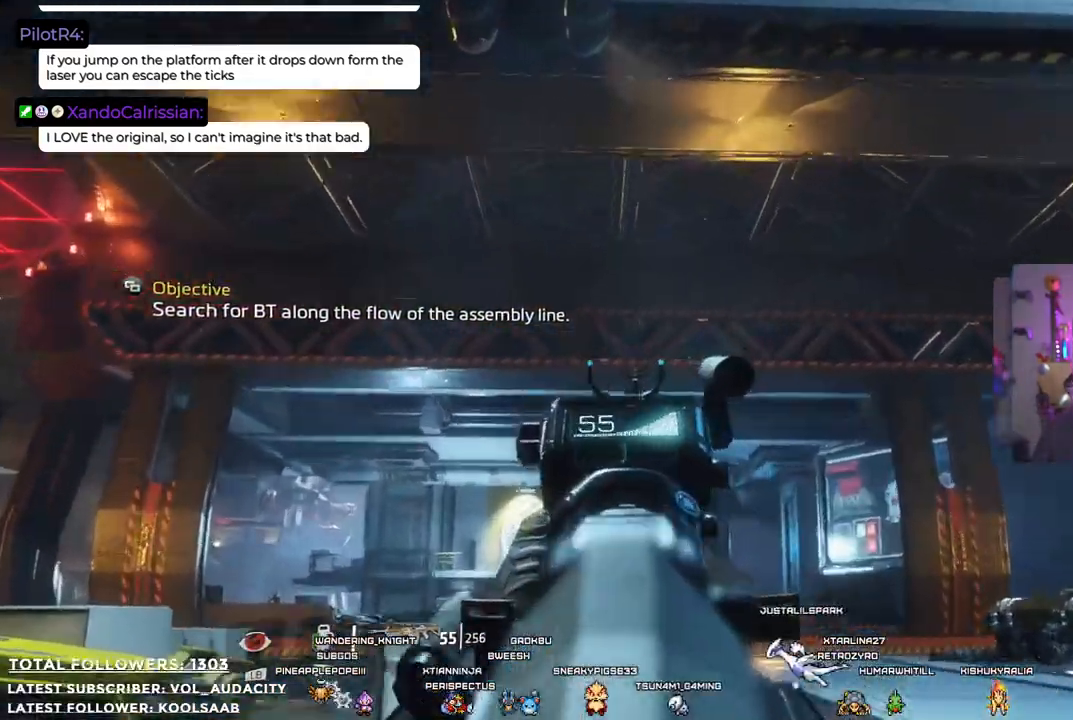
{"buttons": ["L2"], "left_stick": "down-left", "right_stick": "down", "events": [[267, "left_stick", "left"], [267, "right_stick", "center"], [384, "left_stick", "down-left"], [384, "right_stick", "down"]]}
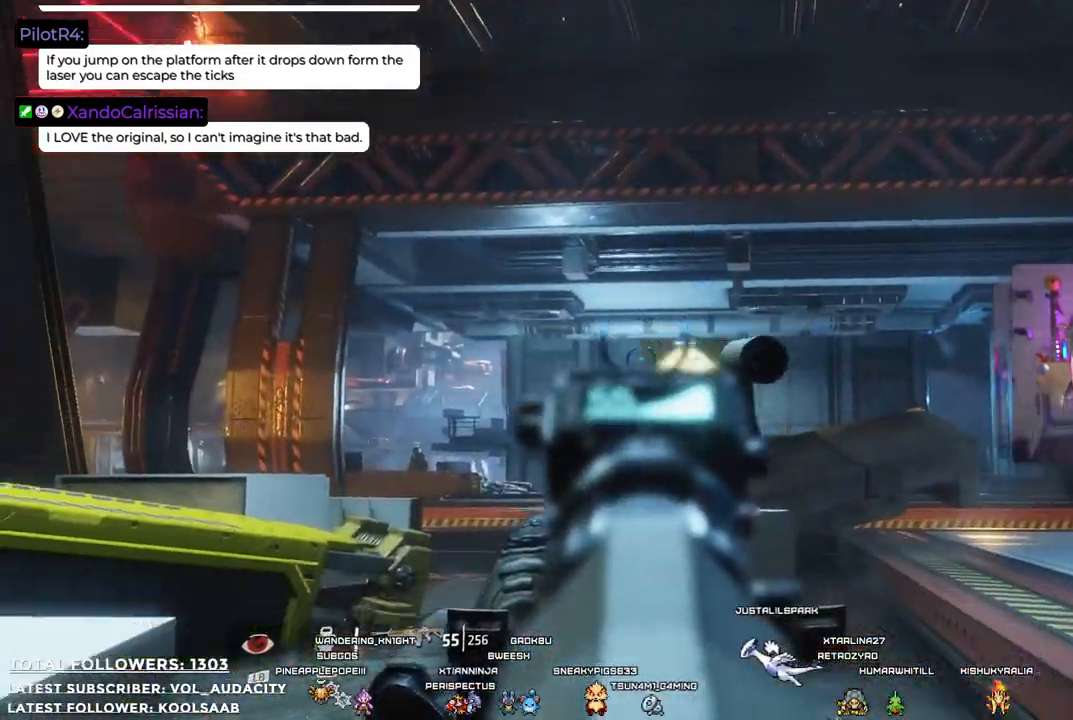
{"buttons": ["L2"], "left_stick": "center", "right_stick": "down-left", "events": [[100, "right_stick", "center"], [250, "right_stick", "left"], [267, "left_stick", "up-left"], [367, "right_stick", "down-left"], [384, "left_stick", "center"]]}
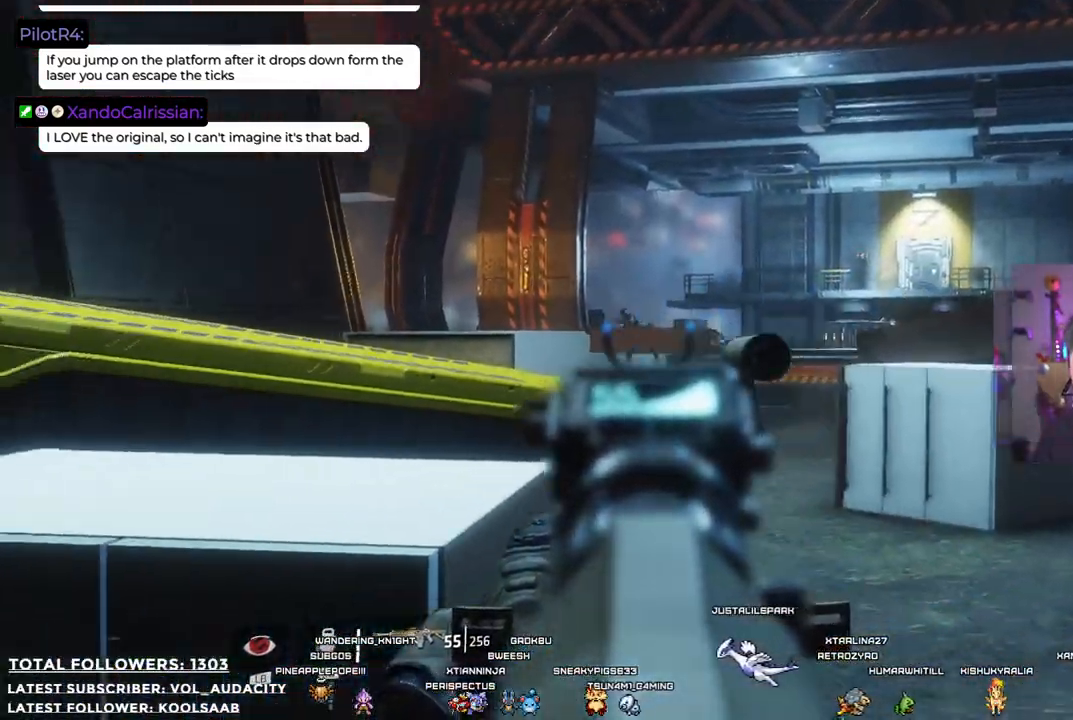
{"buttons": ["L2"], "left_stick": "center", "right_stick": "up", "events": [[34, "right_stick", "center"], [334, "right_stick", "up"]]}
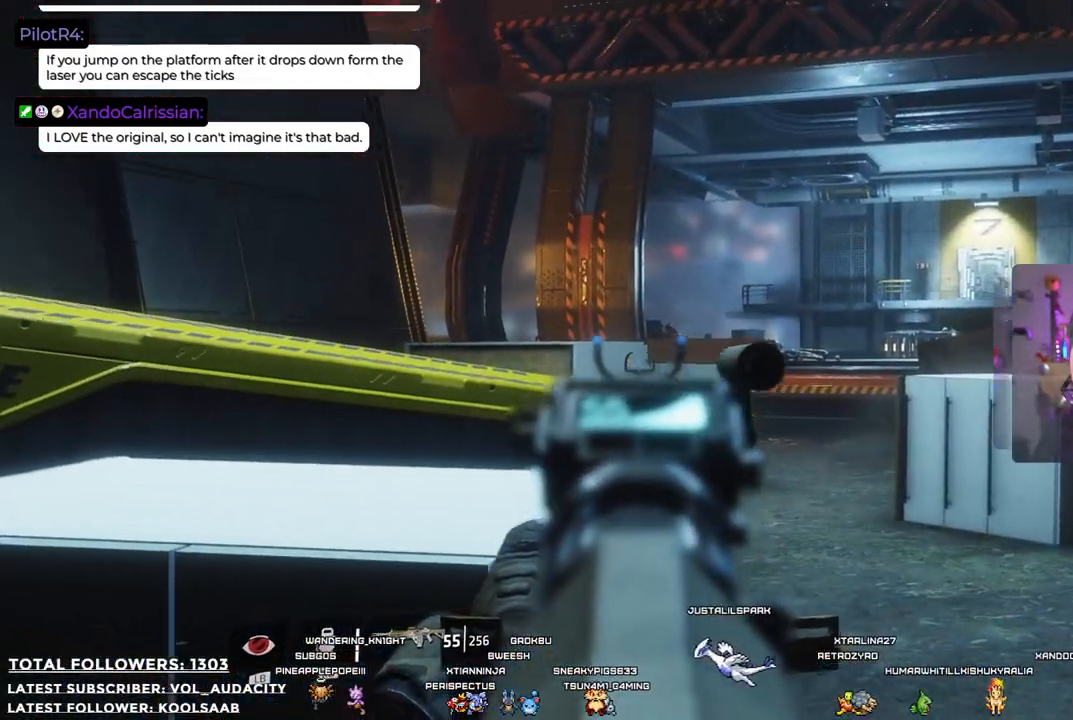
{"buttons": ["L2"], "left_stick": "center", "right_stick": "center", "events": [[34, "right_stick", "center"], [201, "right_stick", "right"], [401, "right_stick", "center"]]}
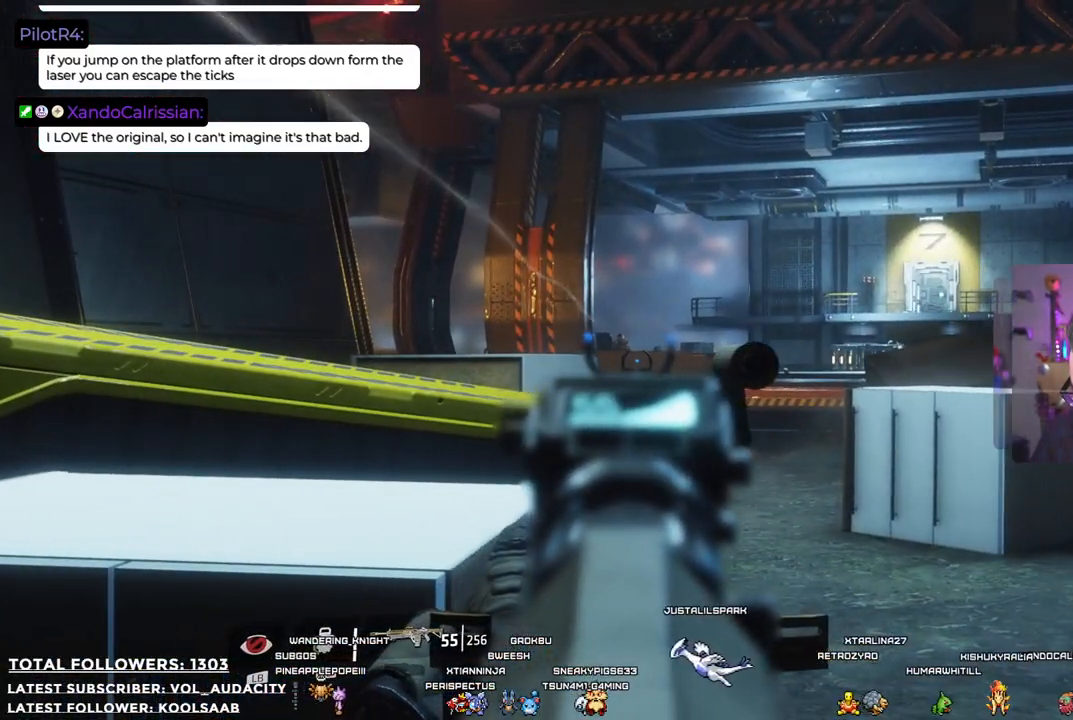
{"buttons": ["L2", "R2"], "left_stick": "center", "right_stick": "center", "events": [[117, "right_stick", "up"], [201, "right_stick", "up-left"], [301, "right_stick", "center"], [468, "R2", "down"]]}
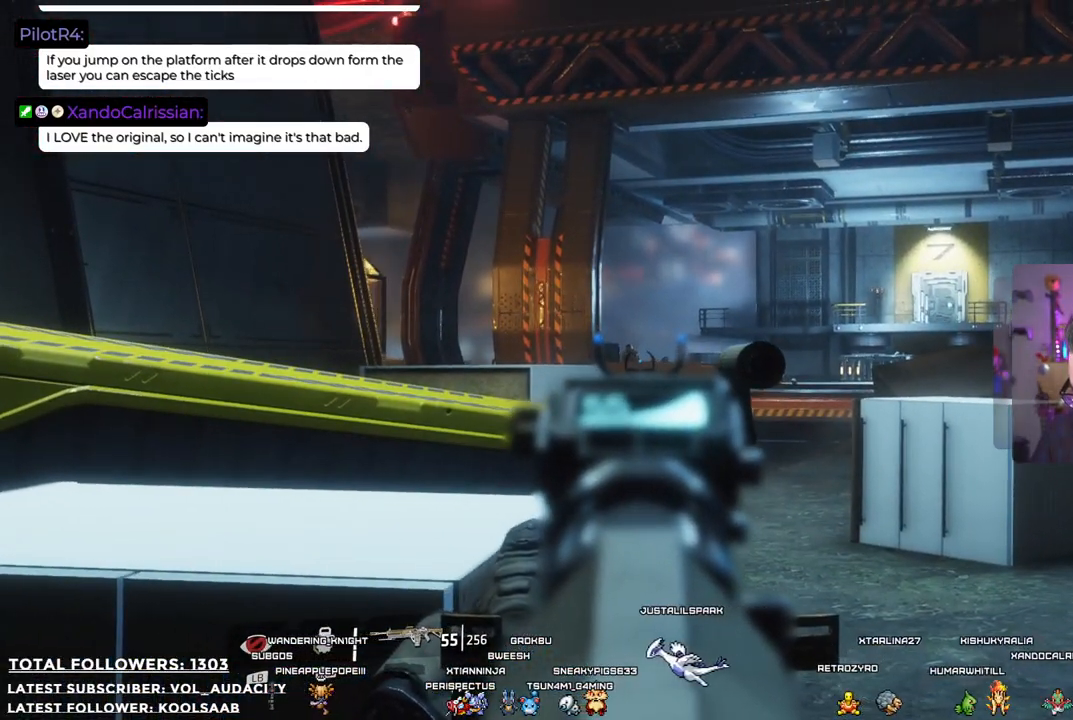
{"buttons": ["L2", "R2"], "left_stick": "center", "right_stick": "center", "events": []}
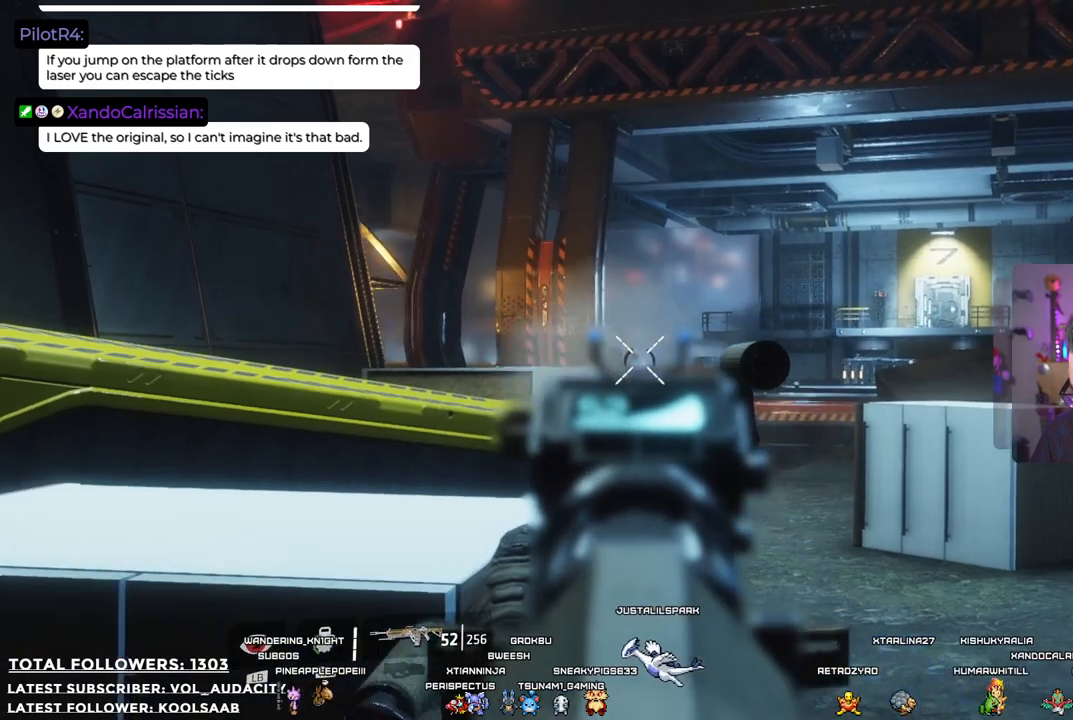
{"buttons": ["L2", "R2"], "left_stick": "center", "right_stick": "center", "events": [[368, "R2", "up"], [484, "R2", "down"]]}
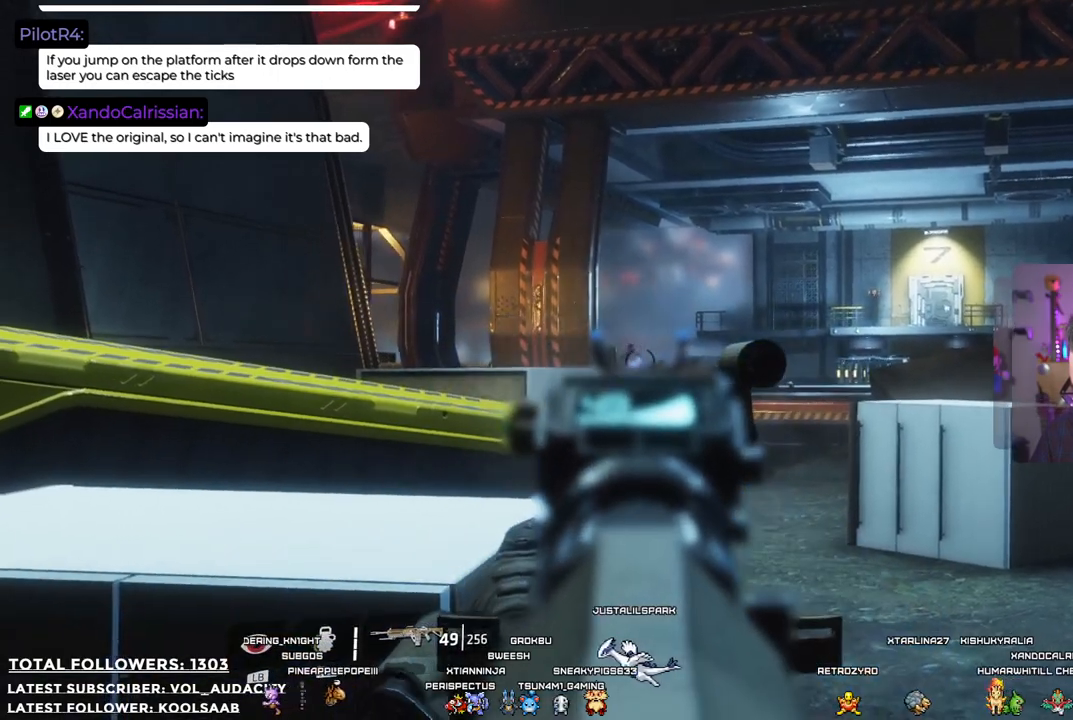
{"buttons": ["L2", "R2"], "left_stick": "center", "right_stick": "center", "events": [[150, "R2", "up"], [234, "R2", "down"], [401, "R2", "up"], [451, "R2", "down"]]}
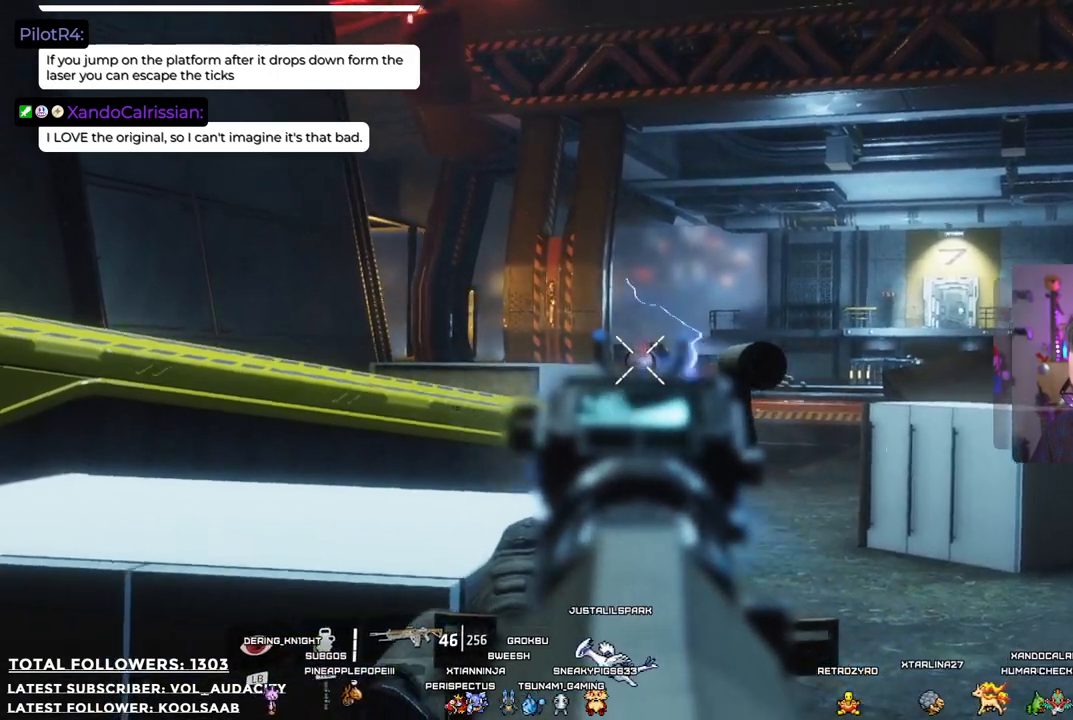
{"buttons": ["L2"], "left_stick": "center", "right_stick": "center", "events": [[100, "R2", "up"], [367, "right_stick", "right"], [501, "right_stick", "center"]]}
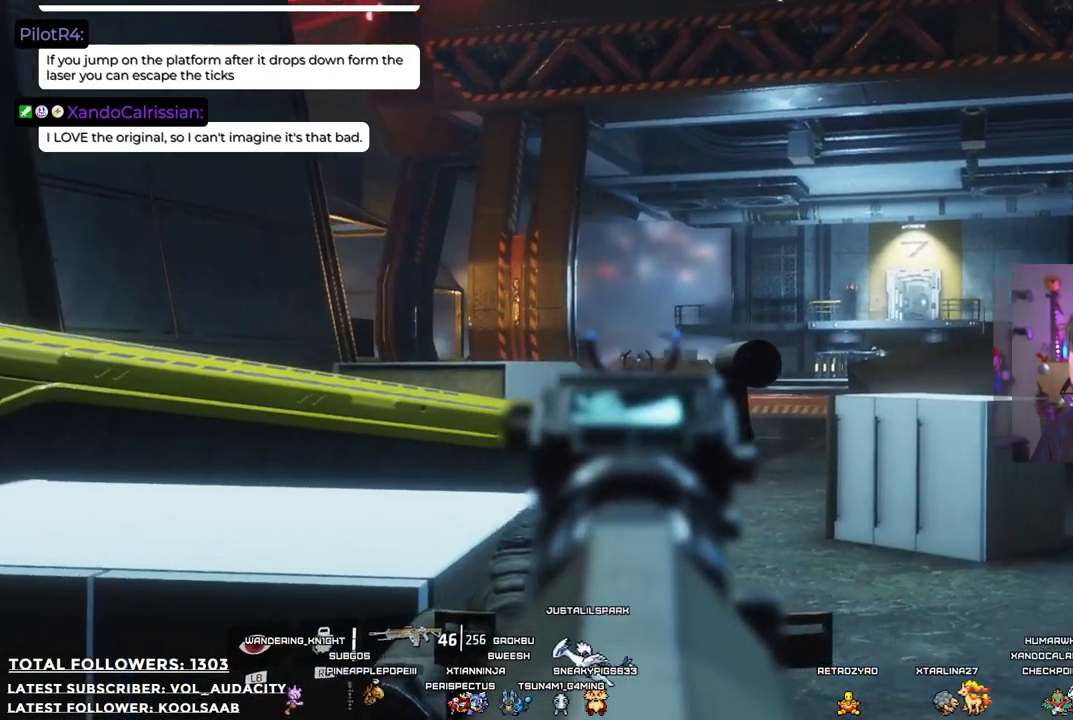
{"buttons": ["L2"], "left_stick": "center", "right_stick": "center", "events": [[50, "R2", "down"], [167, "R2", "up"]]}
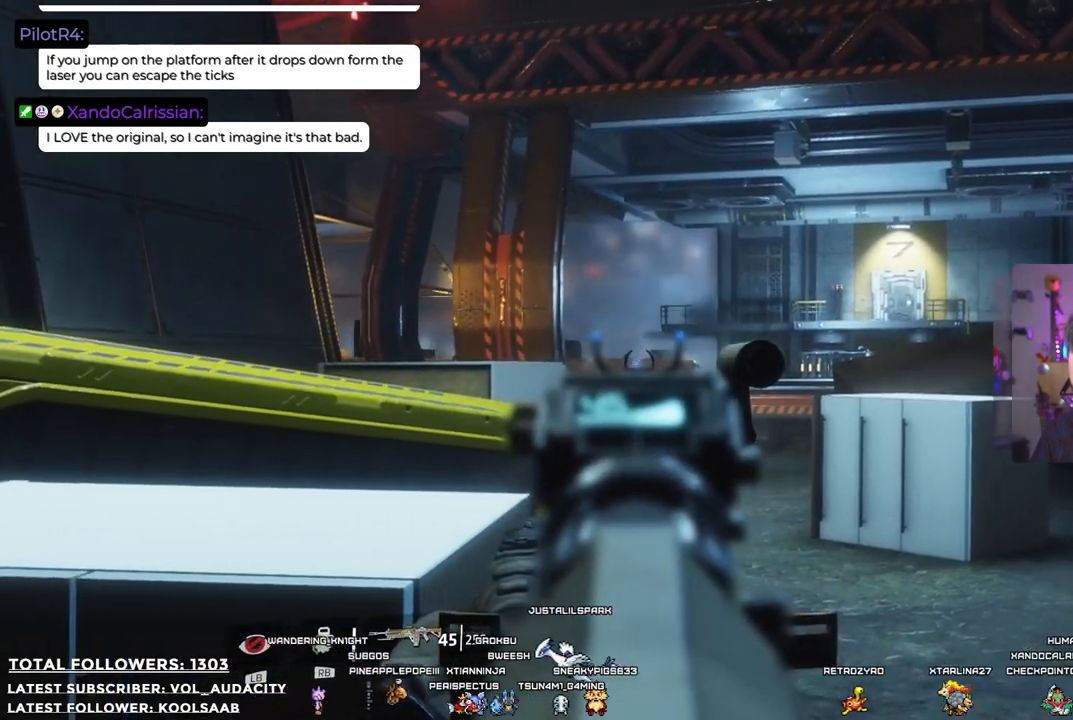
{"buttons": [], "left_stick": "left", "right_stick": "center", "events": [[84, "L2", "up"], [100, "left_stick", "left"]]}
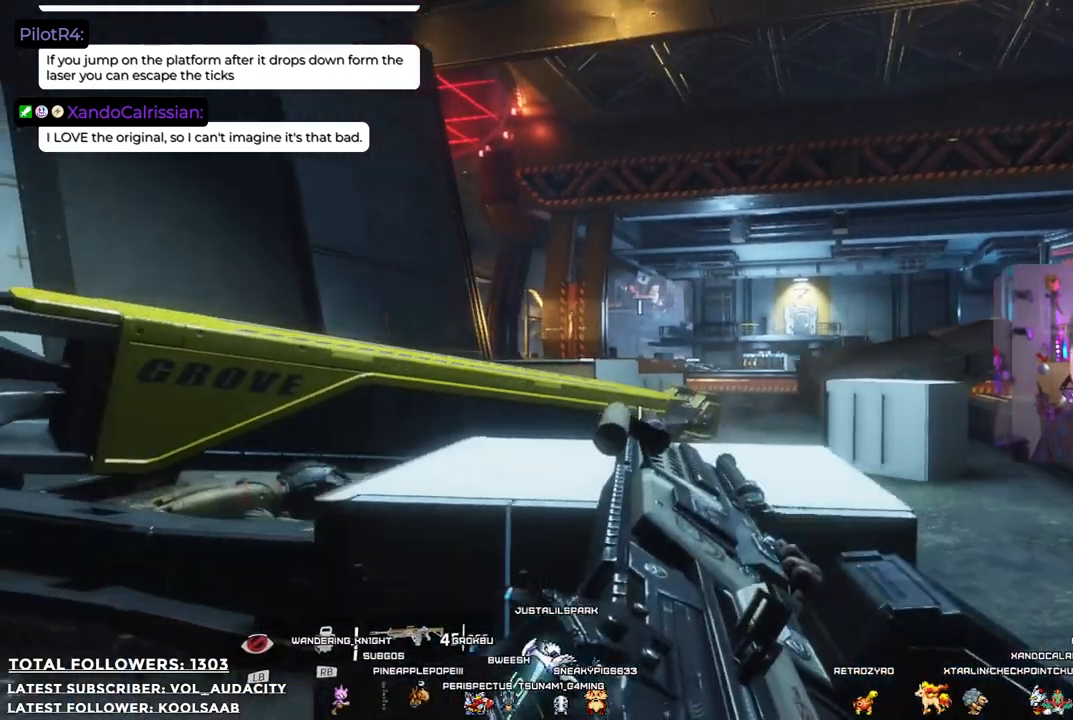
{"buttons": [], "left_stick": "up", "right_stick": "center", "events": [[217, "left_stick", "up-right"], [501, "left_stick", "up"]]}
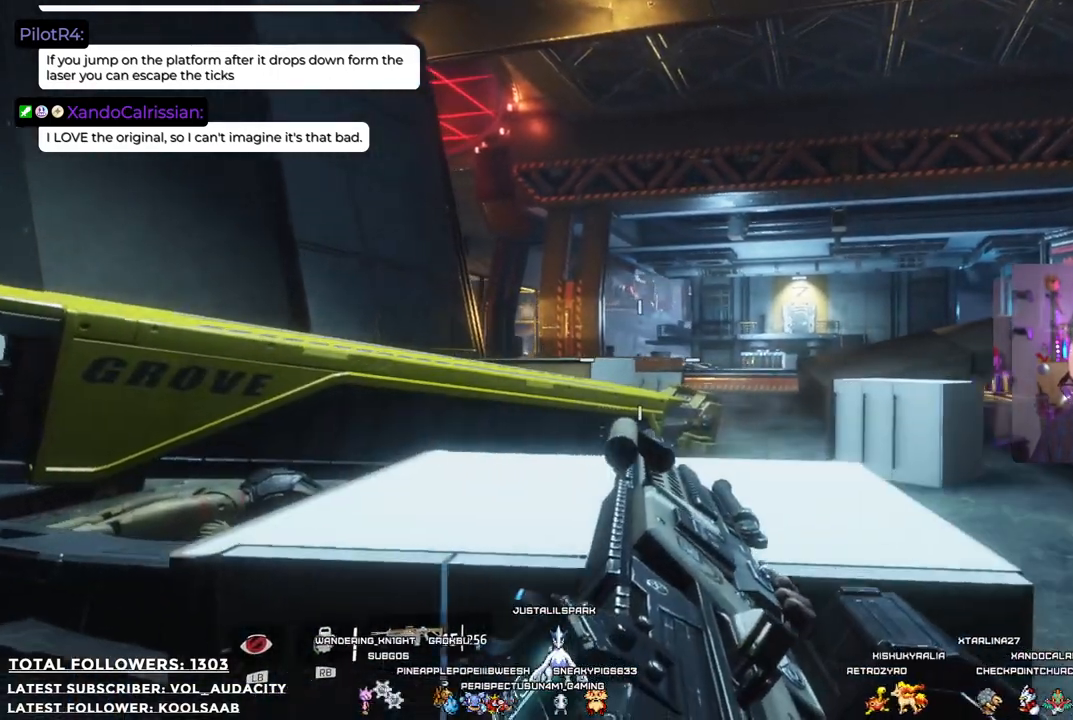
{"buttons": ["L2"], "left_stick": "center", "right_stick": "center", "events": [[67, "L2", "down"], [284, "left_stick", "center"]]}